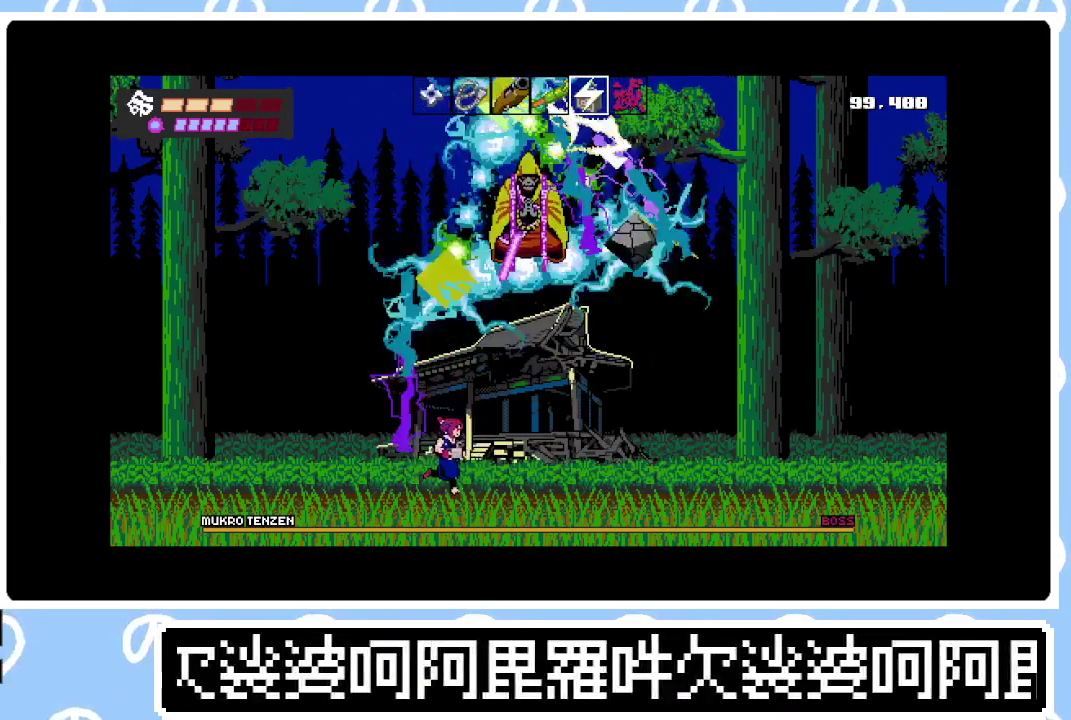
Gameplay with a controller (PlayStation layout); each line is a JSON object with the inputs held at the frame after it. "events" lists button and stick changes between this image and that frame as [ms after this image, input, new state], when the widget could be followed in between. Not read: L3 left_stick.
{"buttons": [], "right_stick": "center", "events": [[400, "L1", "down"], [467, "DPAD_RIGHT", "up"], [500, "L1", "up"]]}
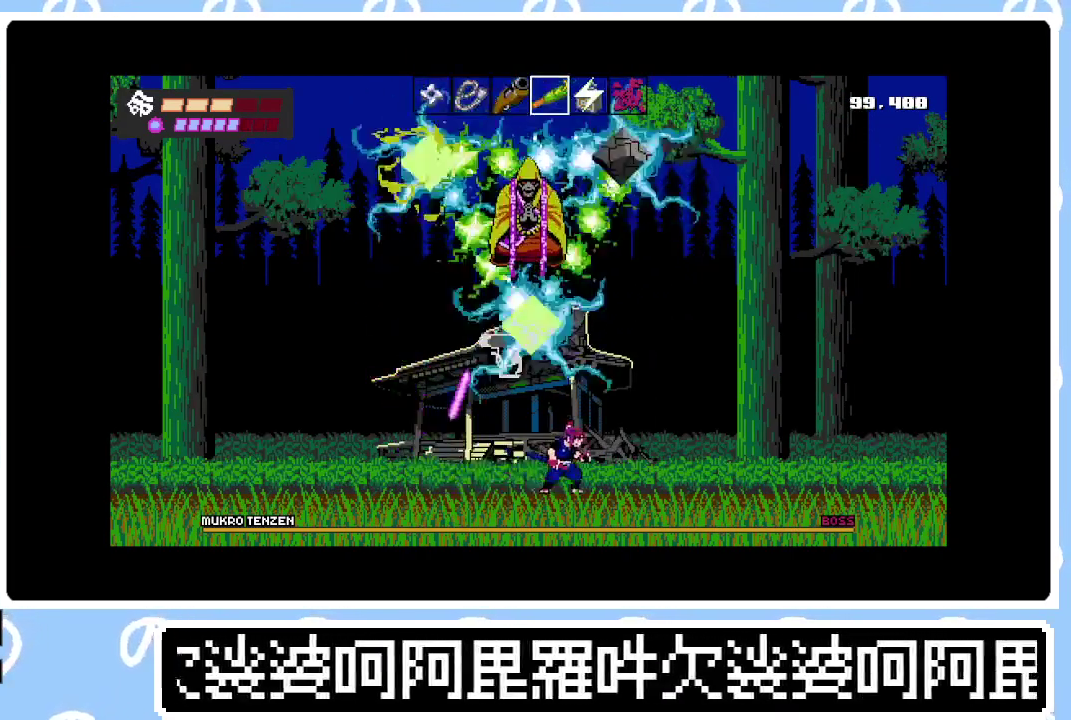
{"buttons": ["TRIANGLE", "DPAD_UP"], "right_stick": "center", "events": [[67, "DPAD_LEFT", "down"], [217, "DPAD_UP", "down"], [233, "DPAD_LEFT", "up"], [400, "TRIANGLE", "down"]]}
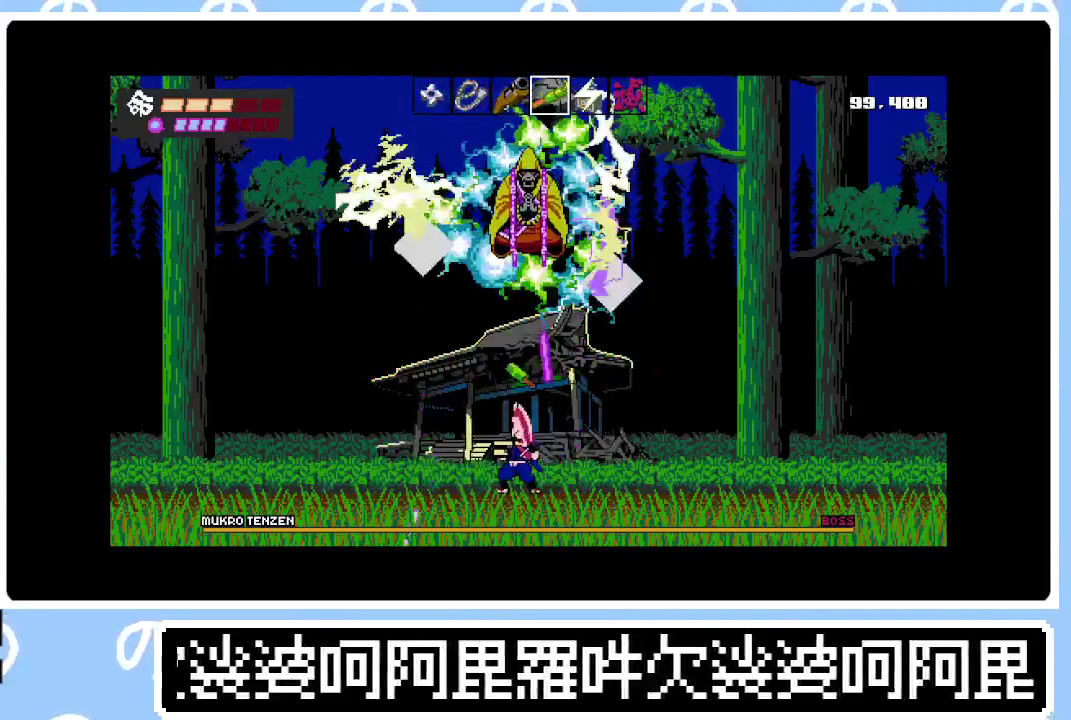
{"buttons": ["SQUARE", "TRIANGLE", "DPAD_UP"], "right_stick": "center", "events": [[17, "DPAD_LEFT", "down"], [50, "TRIANGLE", "up"], [167, "DPAD_LEFT", "up"], [183, "CROSS", "down"], [300, "SQUARE", "down"], [417, "SQUARE", "up"], [433, "CROSS", "up"], [467, "TRIANGLE", "down"], [500, "SQUARE", "down"]]}
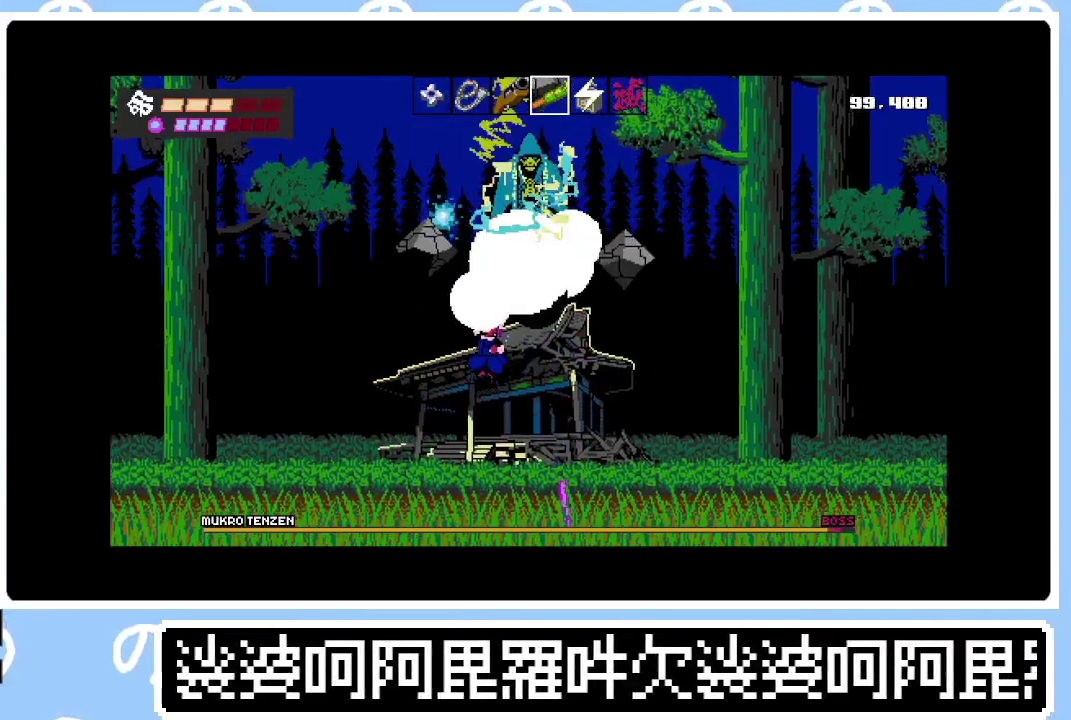
{"buttons": ["DPAD_UP"], "right_stick": "center", "events": [[67, "SQUARE", "up"], [83, "TRIANGLE", "up"], [133, "SQUARE", "down"], [200, "SQUARE", "up"], [217, "TRIANGLE", "down"], [267, "SQUARE", "down"], [350, "SQUARE", "up"], [367, "TRIANGLE", "up"], [417, "SQUARE", "down"], [483, "SQUARE", "up"]]}
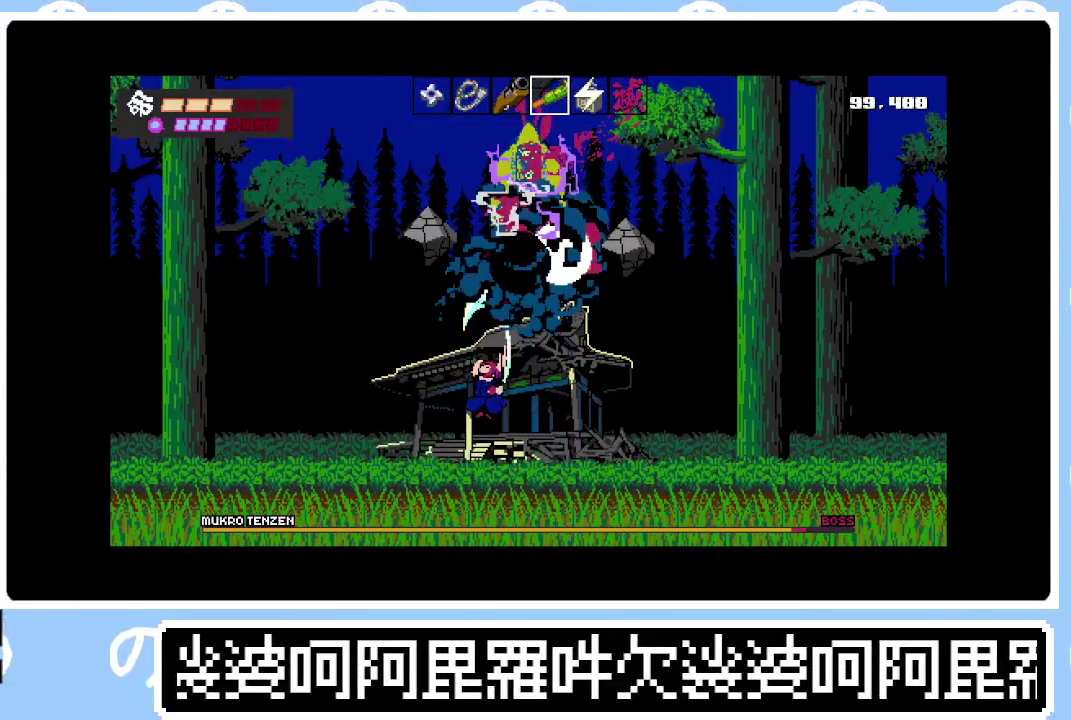
{"buttons": ["SQUARE", "DPAD_UP"], "right_stick": "center", "events": [[50, "DPAD_UP", "up"], [50, "SQUARE", "down"], [67, "DPAD_RIGHT", "down"], [133, "DPAD_RIGHT", "up"], [133, "DPAD_UP", "down"], [133, "SQUARE", "up"], [250, "CROSS", "down"], [317, "SQUARE", "down"], [333, "TRIANGLE", "down"], [400, "CROSS", "up"], [400, "SQUARE", "up"], [467, "SQUARE", "down"], [467, "TRIANGLE", "up"]]}
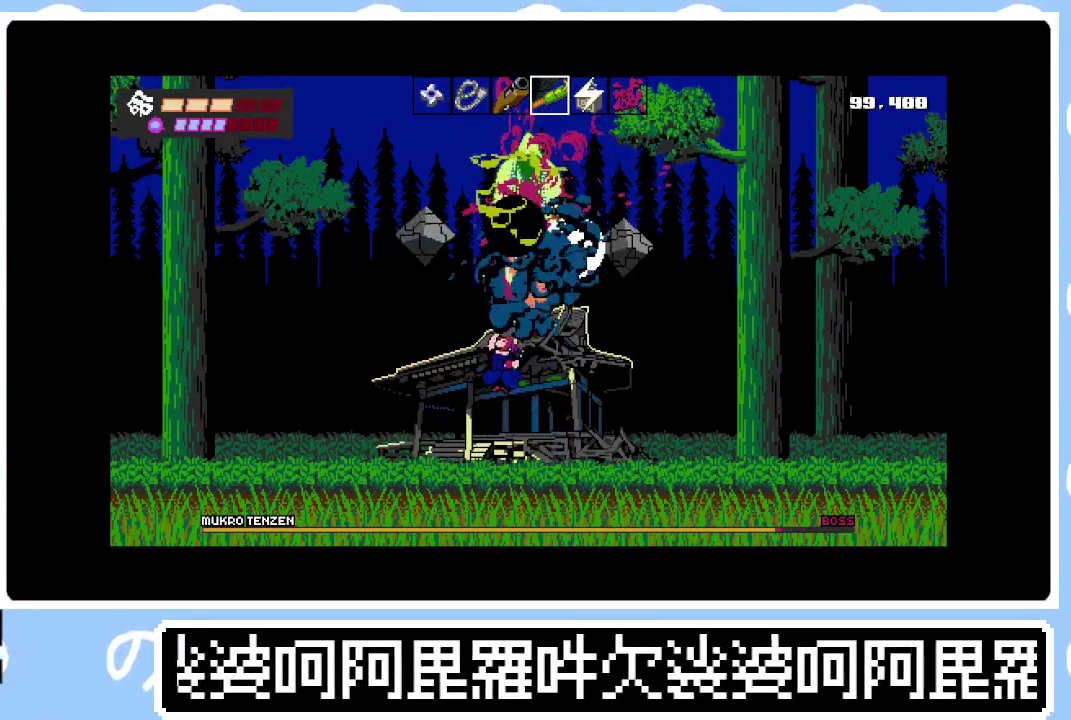
{"buttons": ["DPAD_UP"], "right_stick": "center", "events": [[50, "SQUARE", "up"], [100, "SQUARE", "down"], [150, "TRIANGLE", "down"], [183, "SQUARE", "up"], [250, "SQUARE", "down"], [250, "TRIANGLE", "up"], [317, "SQUARE", "up"], [350, "TRIANGLE", "down"], [400, "SQUARE", "down"], [433, "TRIANGLE", "up"], [467, "SQUARE", "up"]]}
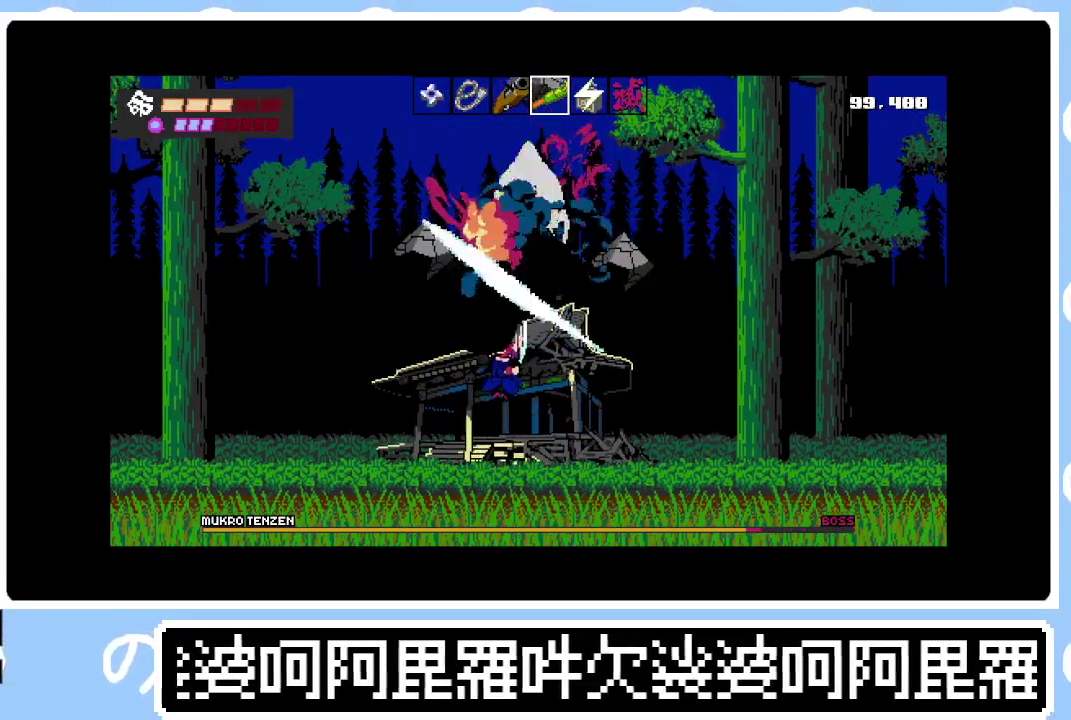
{"buttons": ["TRIANGLE", "DPAD_UP"], "right_stick": "center", "events": [[17, "TRIANGLE", "down"], [33, "SQUARE", "down"], [100, "SQUARE", "up"], [100, "TRIANGLE", "up"], [183, "SQUARE", "down"], [200, "TRIANGLE", "down"], [233, "CROSS", "down"], [267, "SQUARE", "up"], [283, "TRIANGLE", "up"], [417, "SQUARE", "down"], [417, "TRIANGLE", "down"], [467, "CROSS", "up"], [467, "SQUARE", "up"]]}
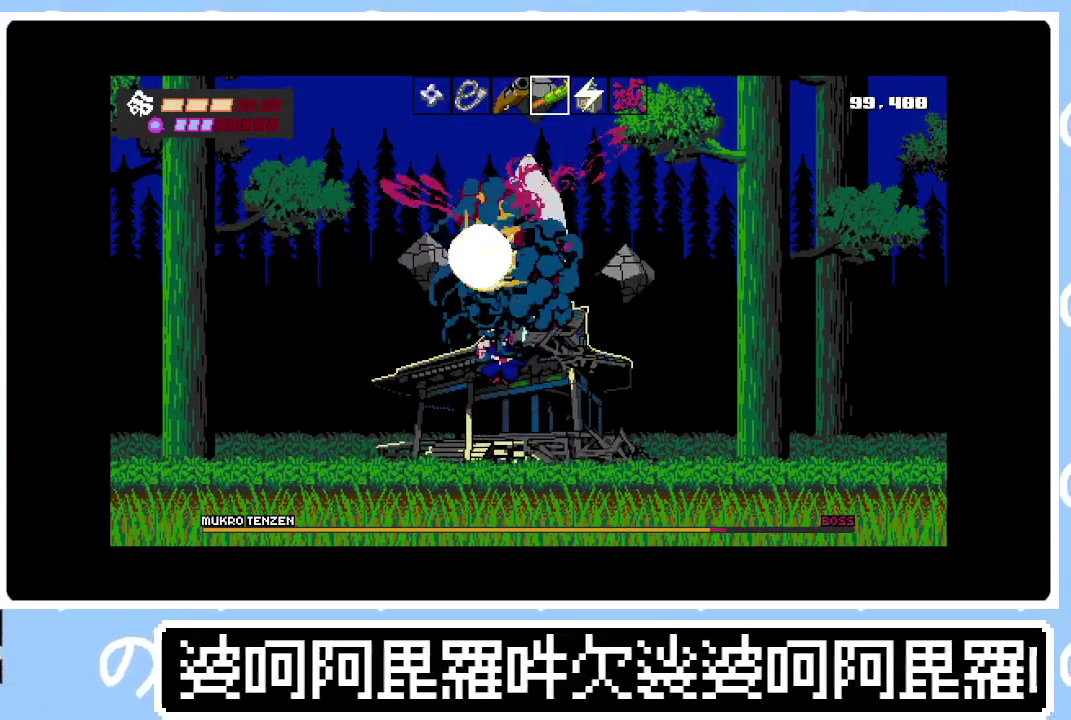
{"buttons": ["SQUARE", "DPAD_UP"], "right_stick": "center", "events": [[33, "TRIANGLE", "up"], [50, "SQUARE", "down"], [100, "SQUARE", "up"], [150, "TRIANGLE", "down"], [183, "SQUARE", "down"], [267, "SQUARE", "up"], [267, "TRIANGLE", "up"], [333, "SQUARE", "down"], [367, "TRIANGLE", "down"], [400, "SQUARE", "up"], [417, "TRIANGLE", "up"], [467, "SQUARE", "down"]]}
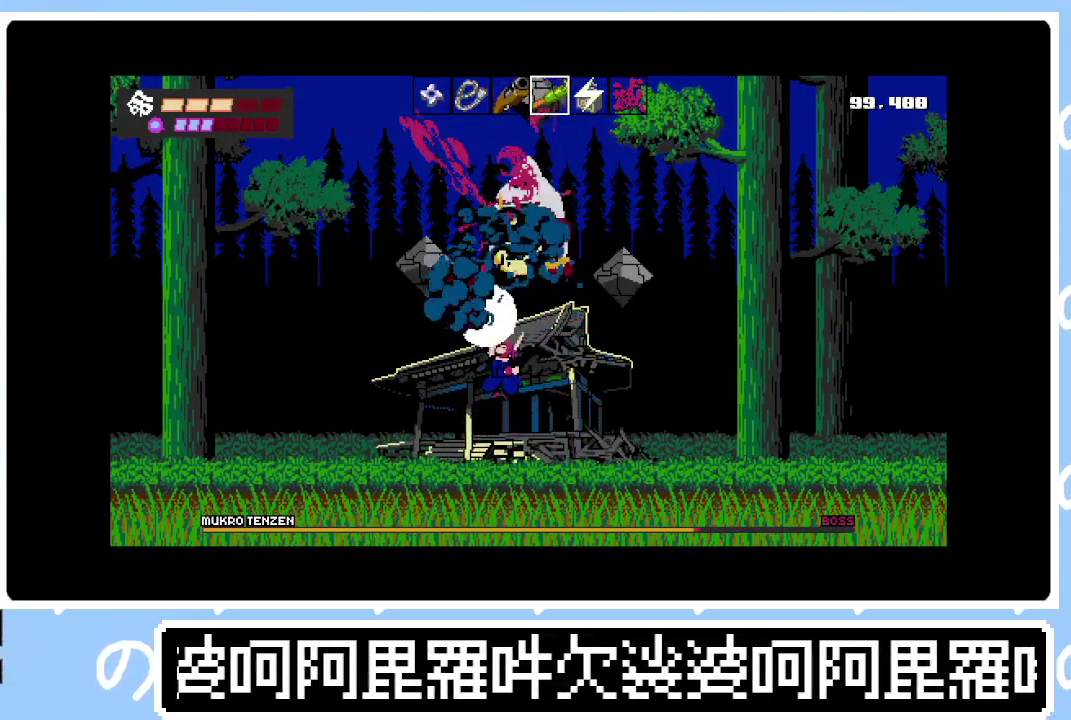
{"buttons": ["CROSS", "SQUARE", "TRIANGLE", "DPAD_UP"], "right_stick": "center", "events": [[33, "SQUARE", "up"], [33, "TRIANGLE", "down"], [100, "SQUARE", "down"], [133, "TRIANGLE", "up"], [167, "SQUARE", "up"], [250, "CROSS", "down"], [267, "TRIANGLE", "down"], [317, "SQUARE", "down"], [383, "TRIANGLE", "up"], [433, "SQUARE", "up"], [483, "SQUARE", "down"], [500, "TRIANGLE", "down"]]}
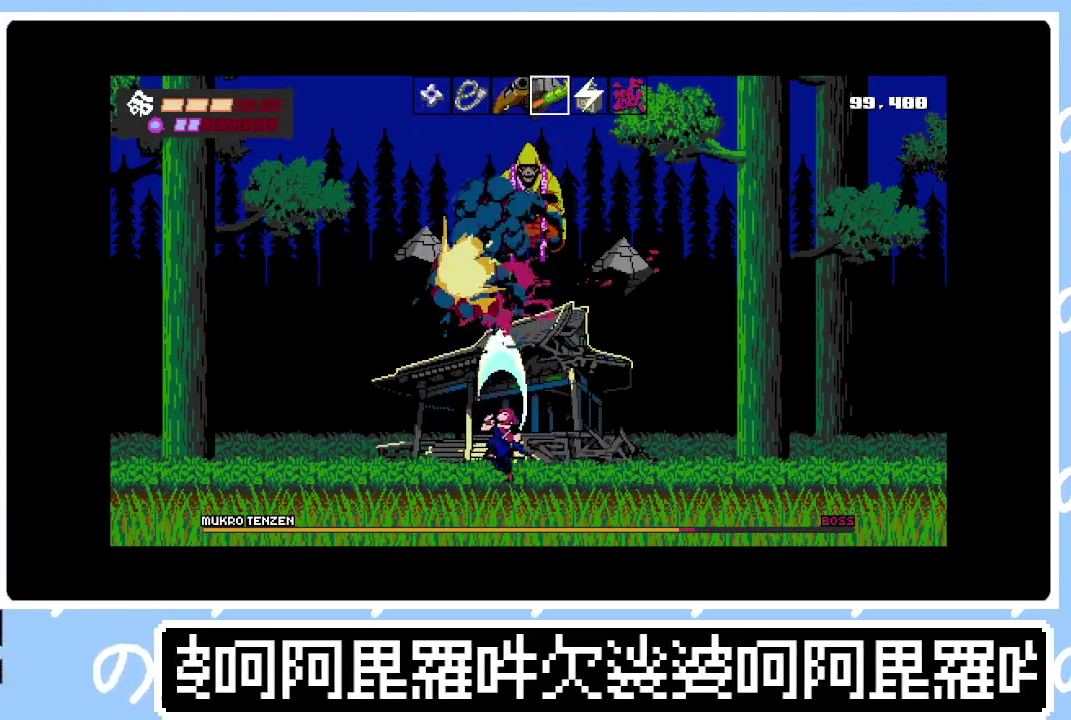
{"buttons": ["DPAD_UP"], "right_stick": "center", "events": [[67, "CROSS", "up"], [67, "SQUARE", "up"], [117, "TRIANGLE", "up"], [133, "CROSS", "down"], [133, "SQUARE", "down"], [200, "SQUARE", "up"], [233, "CROSS", "up"], [267, "TRIANGLE", "down"], [283, "SQUARE", "down"], [367, "SQUARE", "up"], [383, "TRIANGLE", "up"], [433, "SQUARE", "down"], [500, "SQUARE", "up"]]}
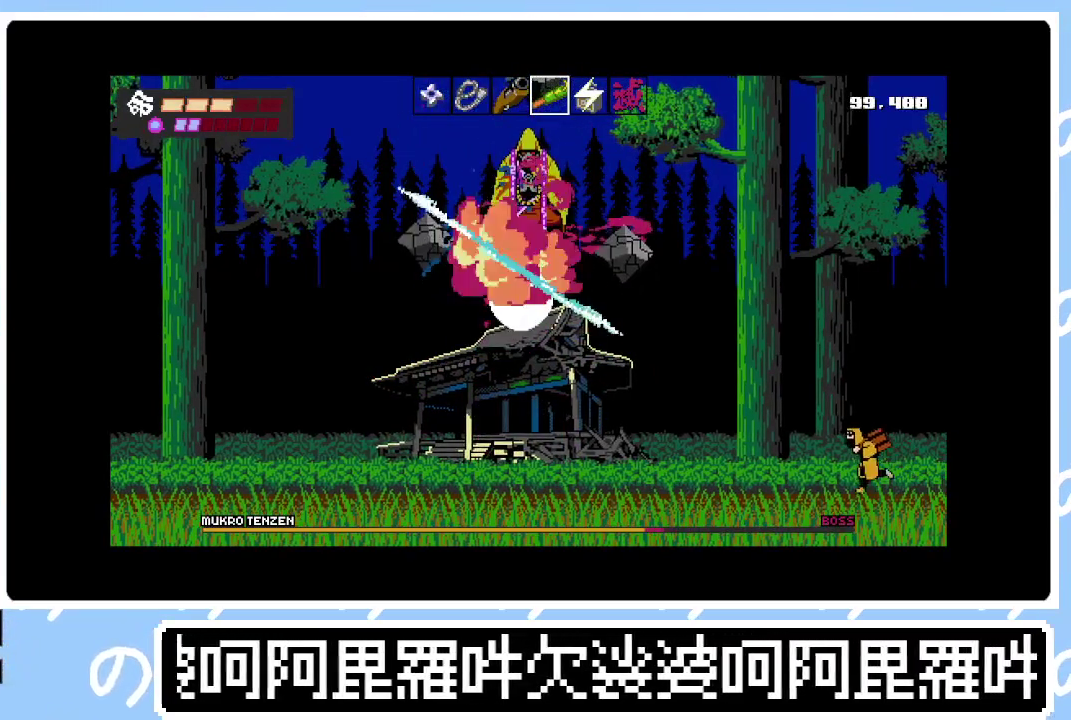
{"buttons": ["DPAD_UP"], "right_stick": "center", "events": [[83, "SQUARE", "down"], [167, "SQUARE", "up"], [233, "CROSS", "down"], [233, "SQUARE", "down"], [283, "CROSS", "up"], [283, "SQUARE", "up"], [383, "CROSS", "down"], [483, "CROSS", "up"]]}
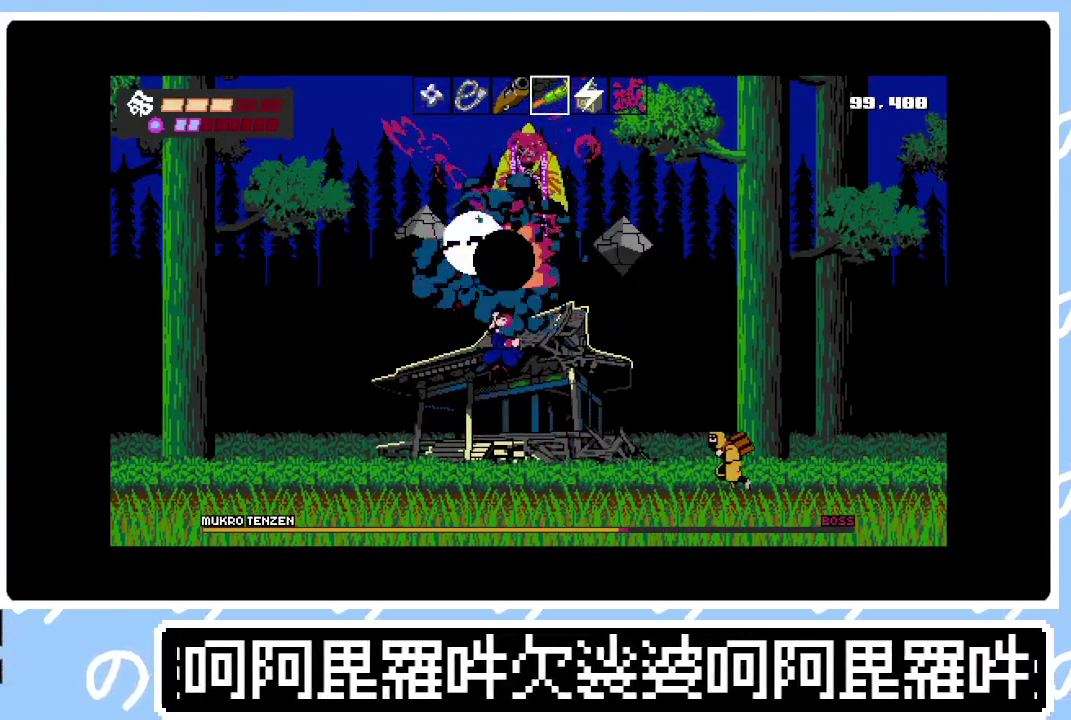
{"buttons": ["DPAD_UP"], "right_stick": "center", "events": [[17, "TRIANGLE", "down"], [50, "SQUARE", "down"], [133, "SQUARE", "up"], [150, "TRIANGLE", "up"], [183, "CROSS", "down"], [267, "CROSS", "up"], [333, "SQUARE", "down"], [400, "SQUARE", "up"]]}
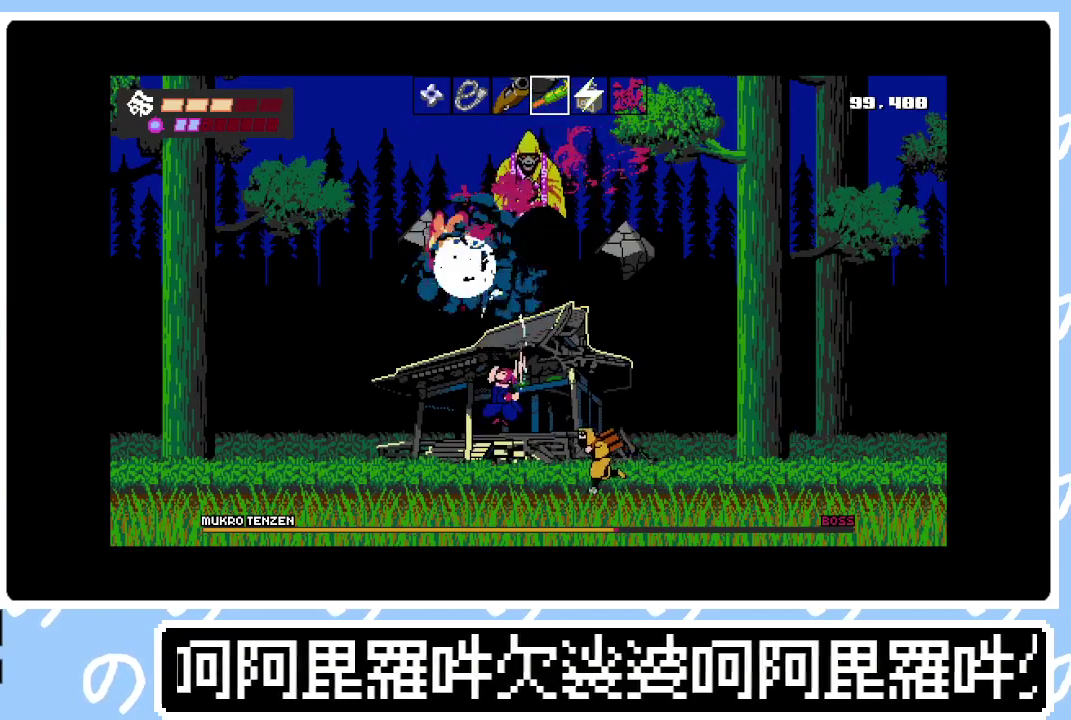
{"buttons": ["SQUARE"], "right_stick": "center", "events": [[33, "SQUARE", "down"], [50, "DPAD_UP", "up"], [117, "SQUARE", "up"], [183, "SQUARE", "down"], [250, "SQUARE", "up"], [317, "DPAD_UP", "down"], [317, "SQUARE", "down"], [400, "SQUARE", "up"], [483, "SQUARE", "down"], [500, "DPAD_UP", "up"]]}
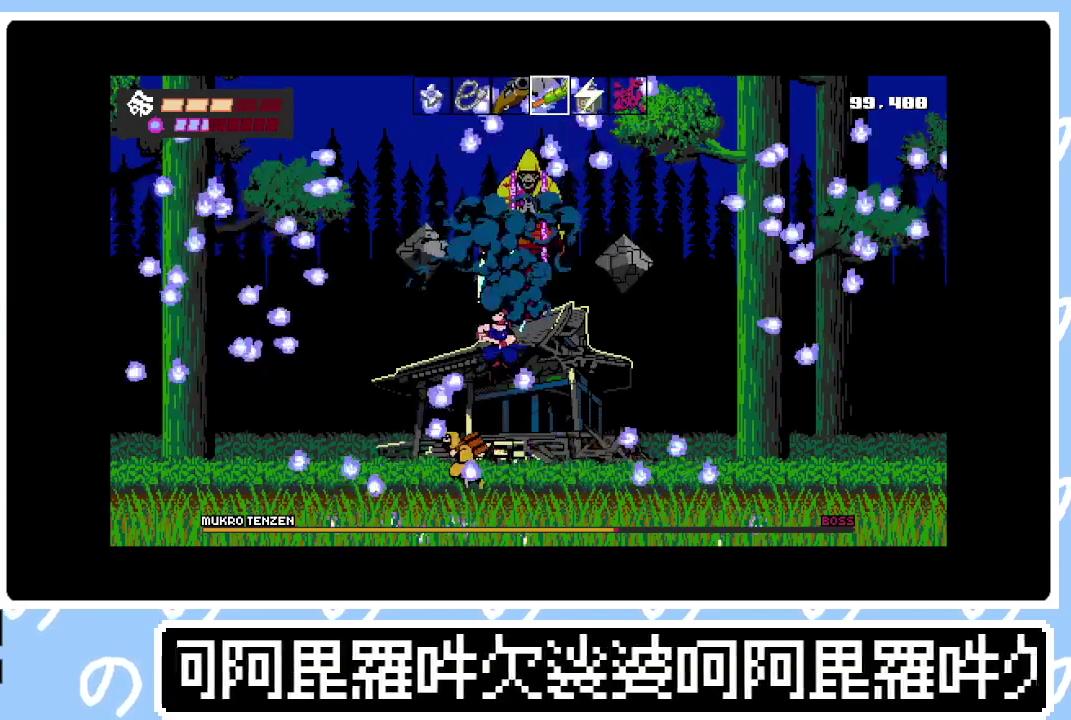
{"buttons": ["CROSS", "DPAD_UP"], "right_stick": "center", "events": [[17, "DPAD_LEFT", "down"], [33, "SQUARE", "up"], [133, "SQUARE", "down"], [200, "SQUARE", "up"], [267, "SQUARE", "down"], [350, "SQUARE", "up"], [417, "SQUARE", "down"], [450, "CROSS", "down"], [467, "DPAD_LEFT", "up"], [500, "DPAD_UP", "down"], [500, "SQUARE", "up"]]}
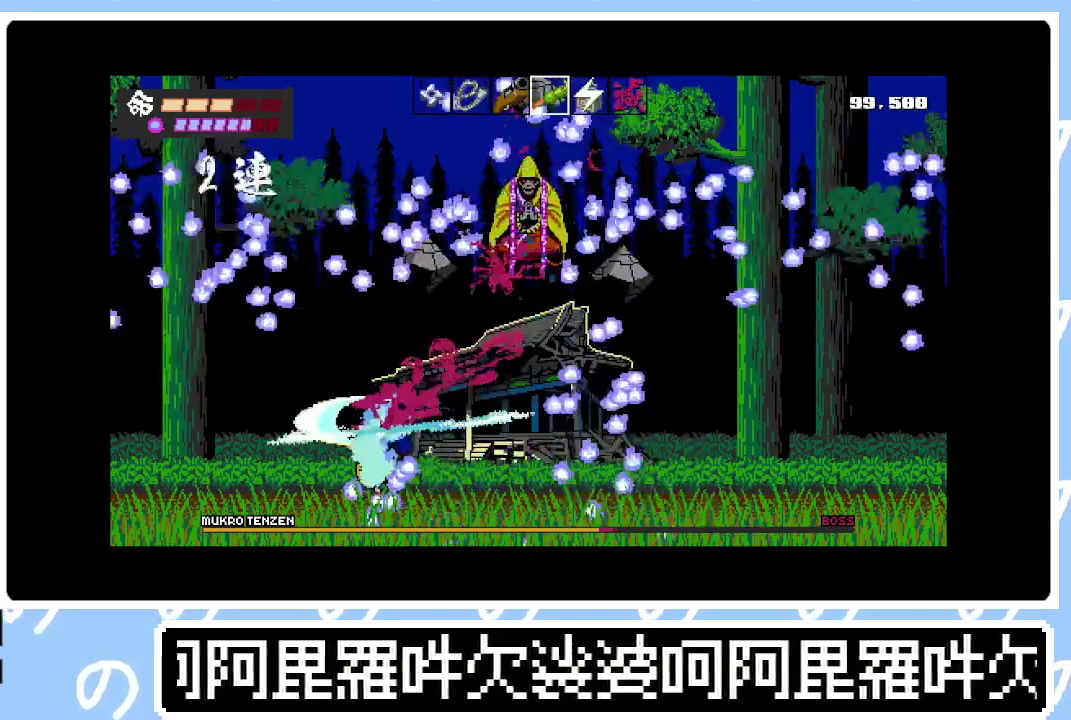
{"buttons": ["CROSS", "SQUARE", "DPAD_UP"], "right_stick": "center", "events": [[67, "DPAD_RIGHT", "down"], [117, "CROSS", "up"], [117, "TRIANGLE", "down"], [167, "CROSS", "down"], [183, "SQUARE", "down"], [183, "TRIANGLE", "up"], [233, "SQUARE", "up"], [250, "CROSS", "up"], [283, "TRIANGLE", "down"], [300, "CROSS", "down"], [317, "SQUARE", "down"], [350, "DPAD_RIGHT", "up"], [367, "TRIANGLE", "up"], [383, "CROSS", "up"], [383, "SQUARE", "up"], [467, "CROSS", "down"], [467, "SQUARE", "down"]]}
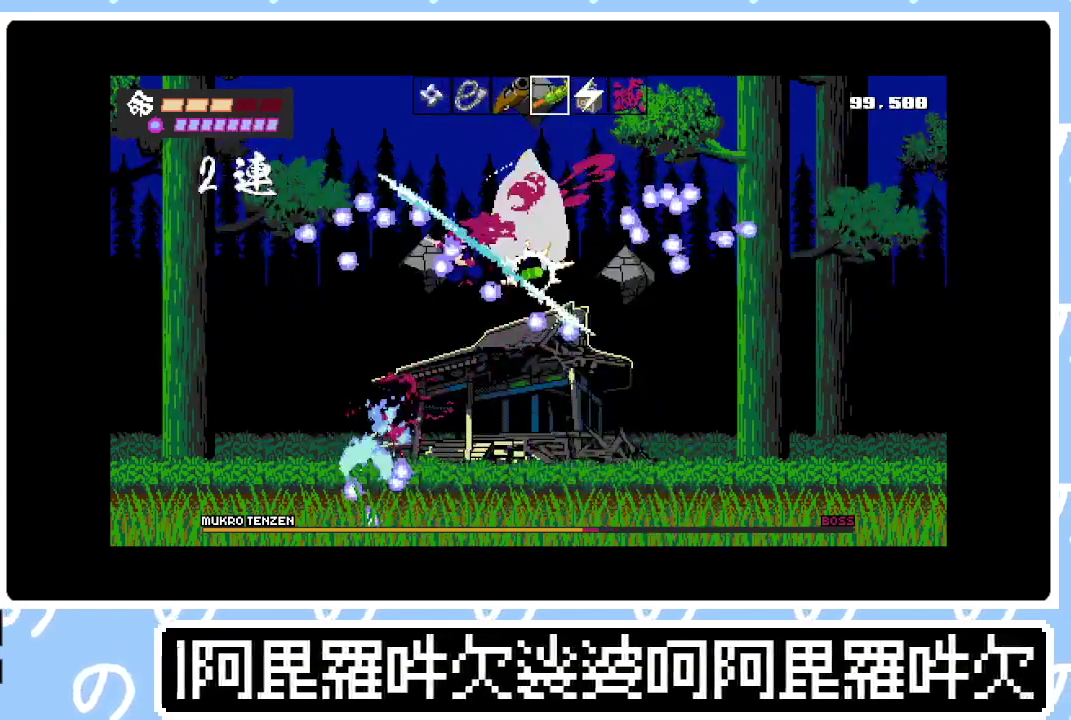
{"buttons": ["DPAD_UP"], "right_stick": "center", "events": [[33, "CROSS", "up"], [33, "SQUARE", "up"], [100, "SQUARE", "down"], [150, "DPAD_RIGHT", "down"], [167, "DPAD_UP", "up"], [183, "SQUARE", "up"], [233, "SQUARE", "down"], [300, "DPAD_UP", "down"], [317, "SQUARE", "up"], [333, "DPAD_RIGHT", "up"], [400, "SQUARE", "down"], [467, "SQUARE", "up"]]}
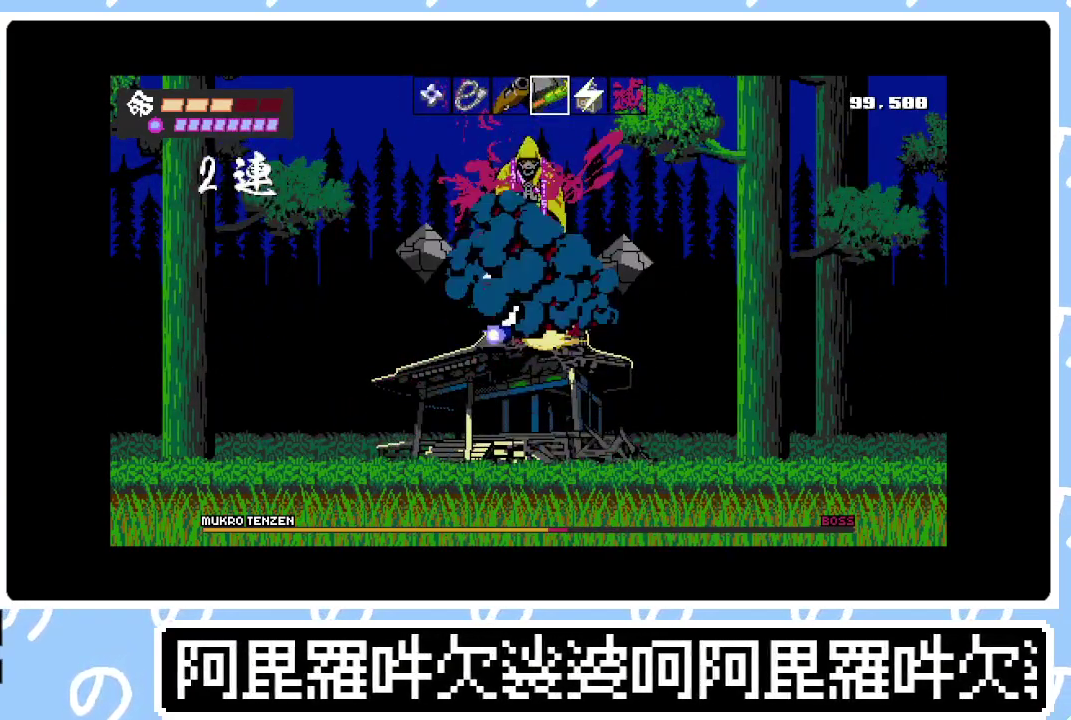
{"buttons": ["DPAD_UP"], "right_stick": "center", "events": [[33, "SQUARE", "down"], [117, "SQUARE", "up"], [183, "SQUARE", "down"], [250, "SQUARE", "up"], [317, "SQUARE", "down"], [400, "SQUARE", "up"]]}
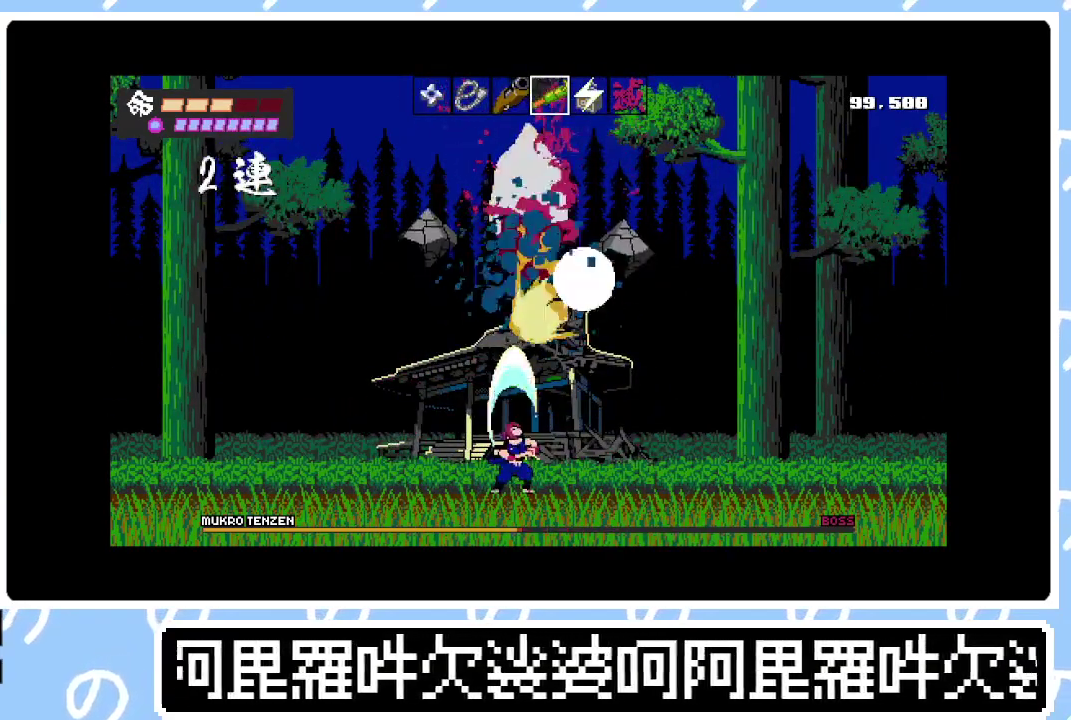
{"buttons": ["DPAD_LEFT"], "right_stick": "center", "events": [[67, "R1", "down"], [200, "R1", "up"], [300, "DPAD_LEFT", "down"], [333, "DPAD_UP", "up"]]}
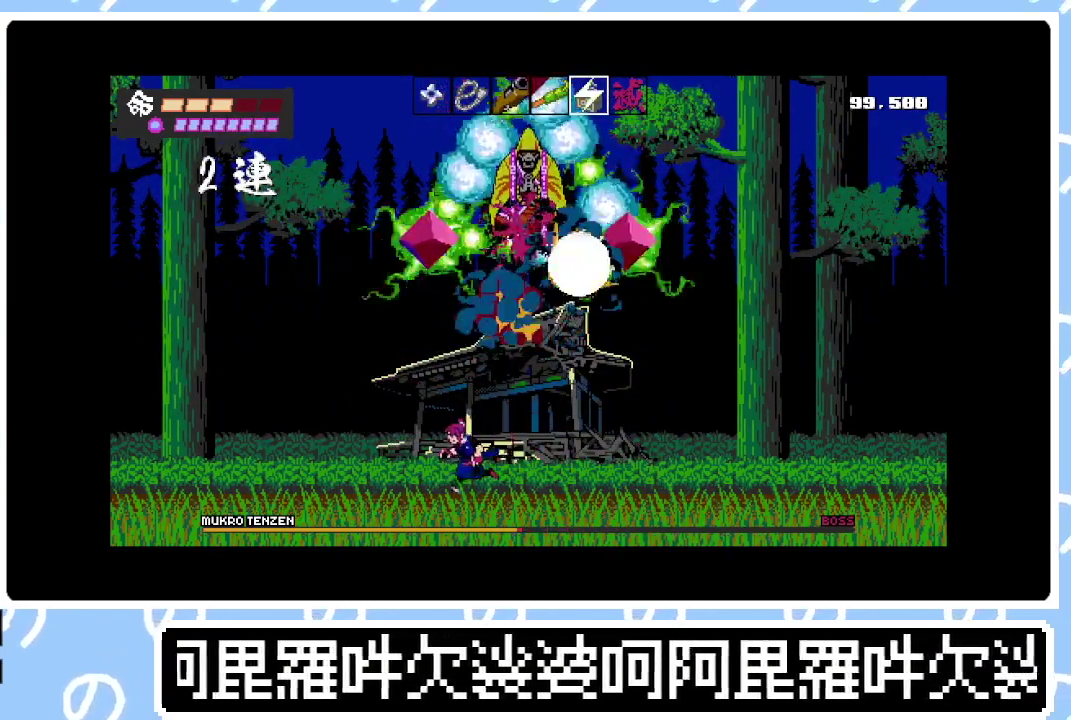
{"buttons": ["DPAD_LEFT"], "right_stick": "center", "events": [[67, "DPAD_UP", "down"], [100, "DPAD_LEFT", "up"], [133, "TRIANGLE", "down"], [250, "TRIANGLE", "up"], [450, "DPAD_LEFT", "down"], [450, "DPAD_UP", "up"]]}
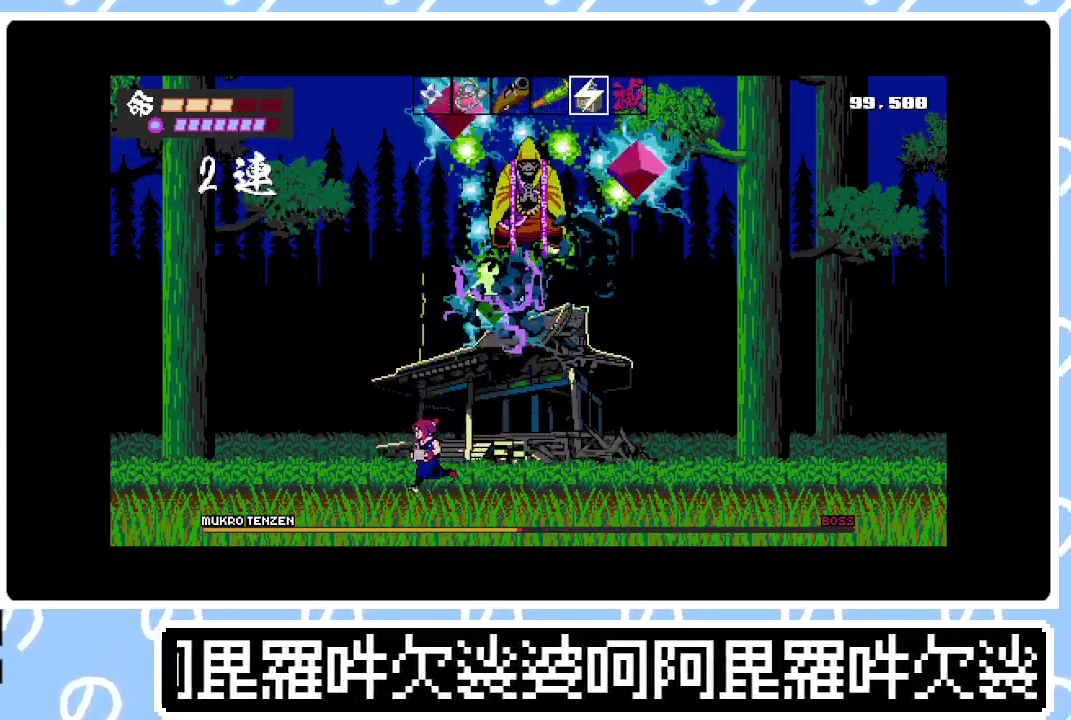
{"buttons": ["DPAD_RIGHT"], "right_stick": "center", "events": [[83, "DPAD_UP", "down"], [100, "DPAD_LEFT", "up"], [183, "TRIANGLE", "down"], [317, "TRIANGLE", "up"], [383, "DPAD_UP", "up"], [500, "DPAD_RIGHT", "down"]]}
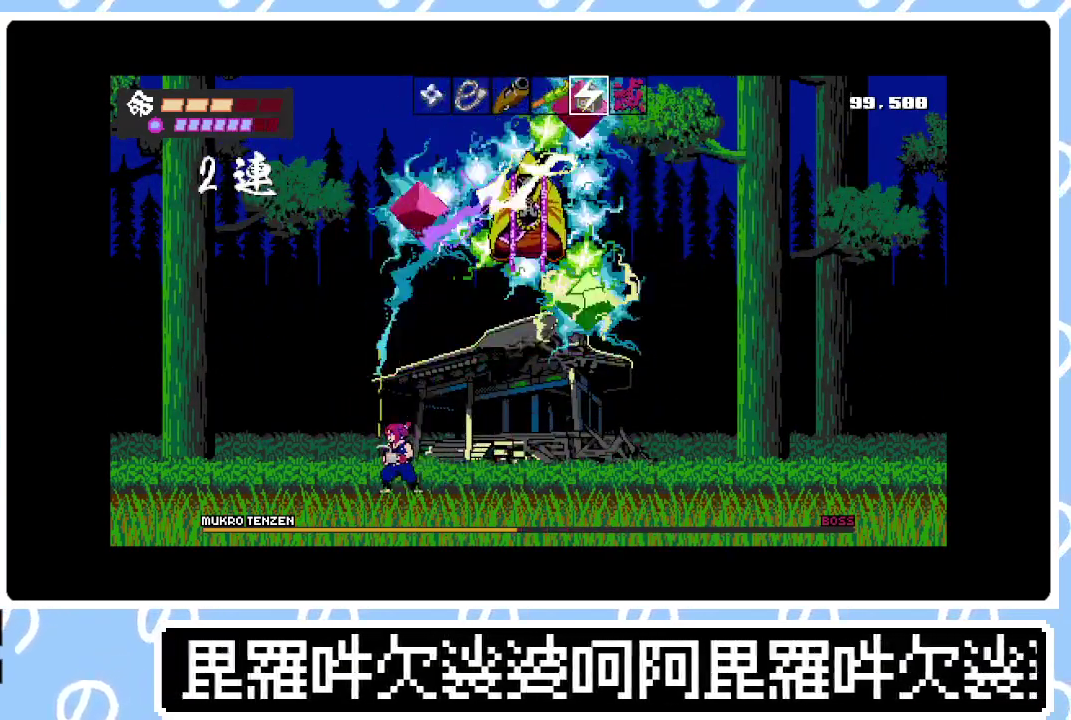
{"buttons": ["DPAD_UP", "DPAD_LEFT"], "right_stick": "center", "events": [[233, "DPAD_RIGHT", "up"], [267, "DPAD_UP", "down"], [283, "DPAD_LEFT", "down"], [350, "DPAD_LEFT", "up"], [383, "TRIANGLE", "down"], [467, "DPAD_LEFT", "down"], [467, "TRIANGLE", "up"]]}
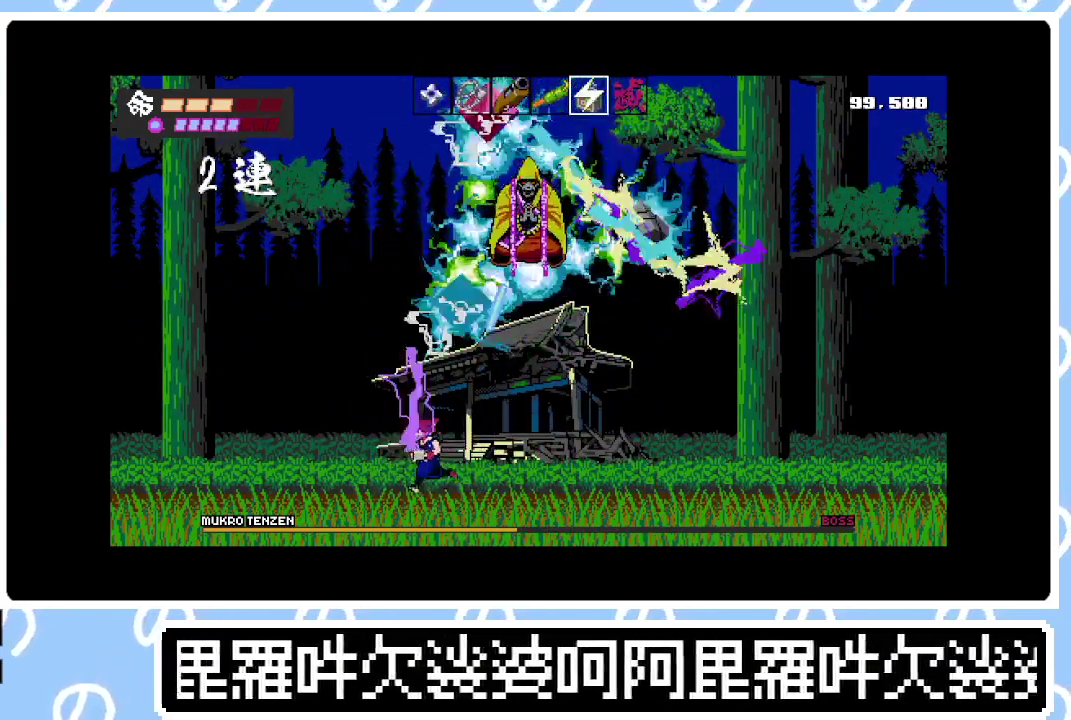
{"buttons": [], "right_stick": "center", "events": [[150, "DPAD_UP", "up"], [317, "DPAD_LEFT", "up"]]}
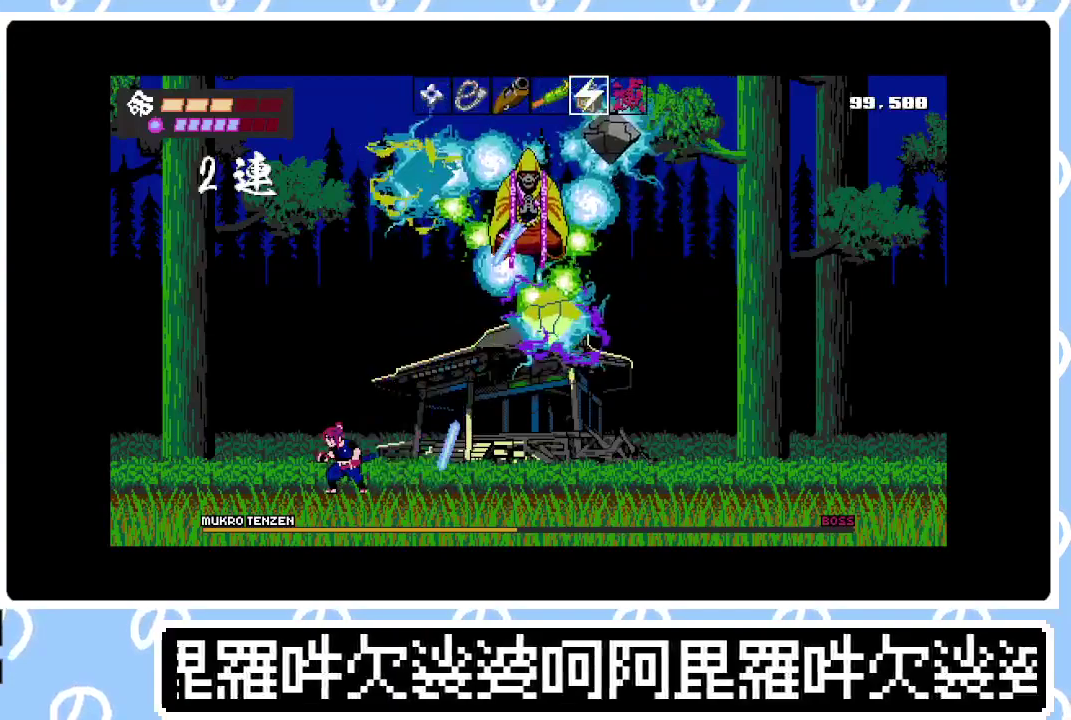
{"buttons": ["DPAD_RIGHT"], "right_stick": "center", "events": [[50, "DPAD_RIGHT", "down"], [317, "L1", "down"], [433, "L1", "up"]]}
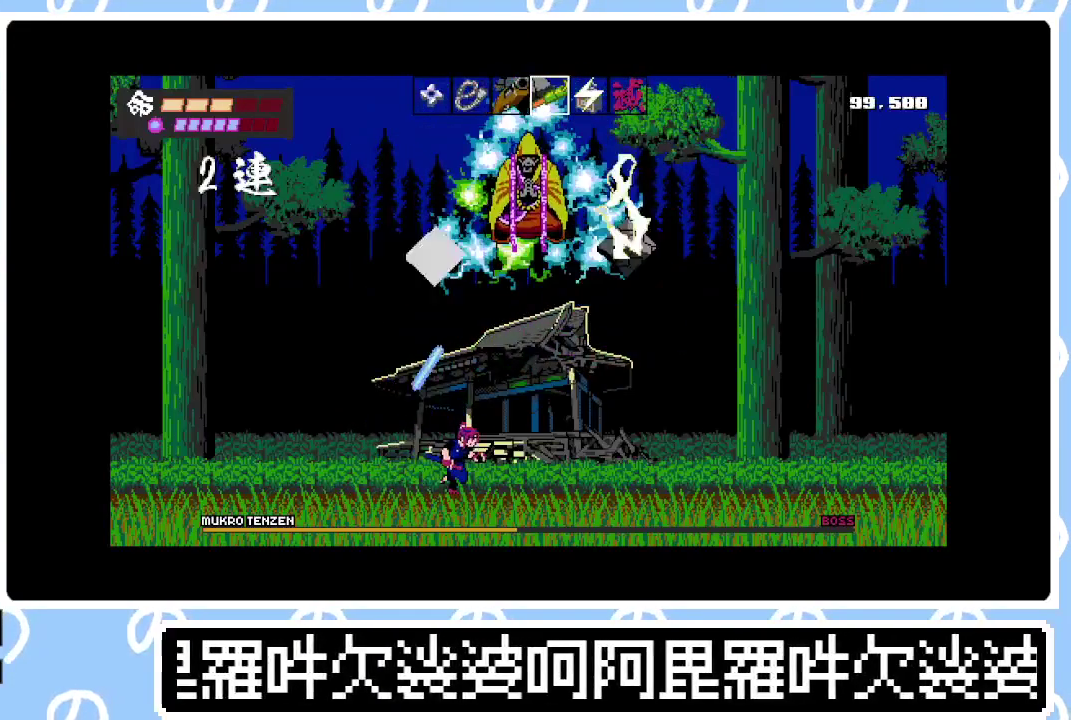
{"buttons": ["CROSS", "DPAD_UP"], "right_stick": "center", "events": [[283, "DPAD_RIGHT", "up"], [300, "DPAD_UP", "down"], [333, "TRIANGLE", "down"], [400, "TRIANGLE", "up"], [500, "CROSS", "down"]]}
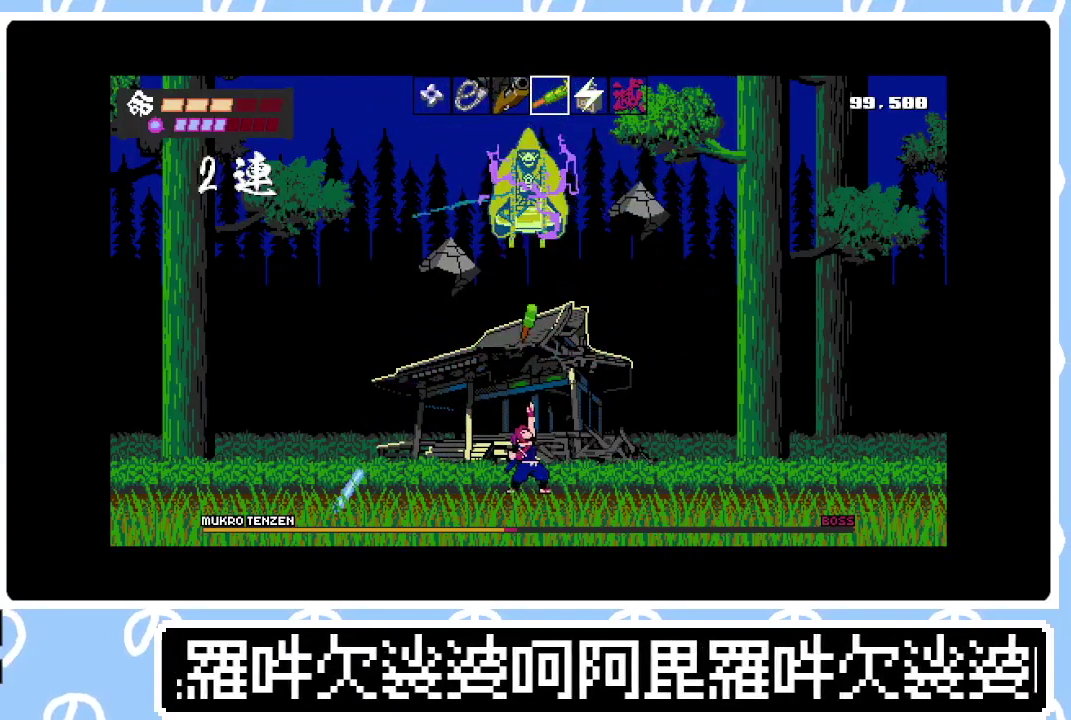
{"buttons": ["SQUARE", "DPAD_UP"], "right_stick": "center", "events": [[150, "SQUARE", "down"], [300, "CROSS", "up"], [300, "SQUARE", "up"], [367, "SQUARE", "down"], [450, "SQUARE", "up"], [500, "SQUARE", "down"]]}
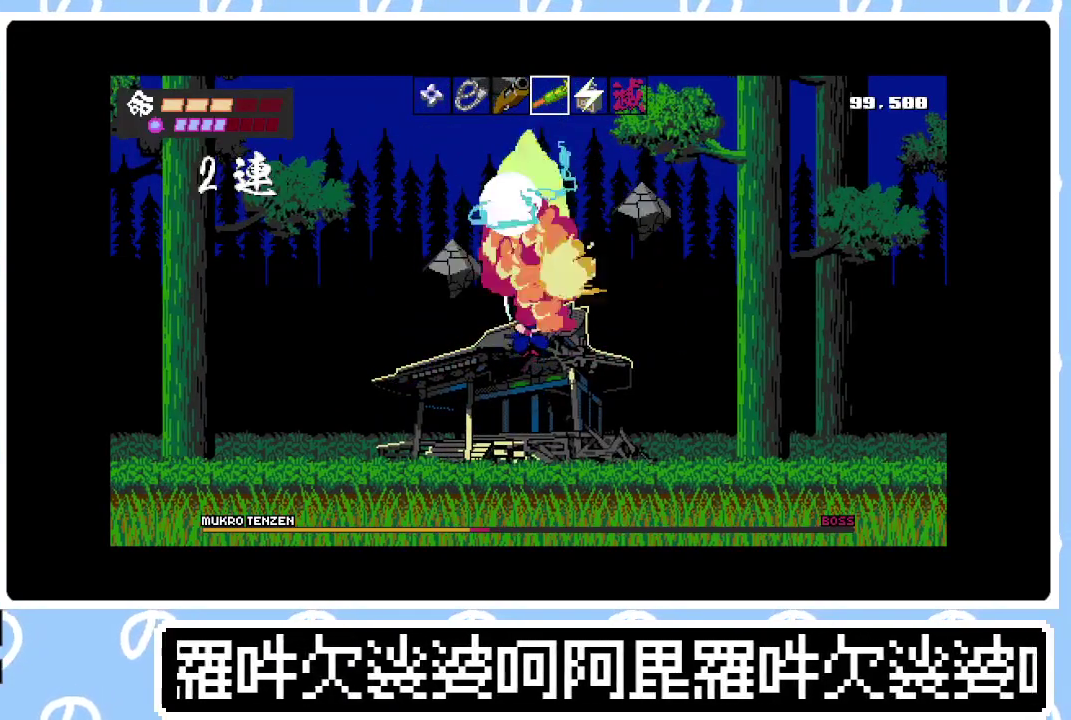
{"buttons": ["CROSS", "SQUARE", "DPAD_UP"], "right_stick": "center", "events": [[100, "SQUARE", "up"], [283, "CROSS", "down"], [333, "SQUARE", "down"], [433, "CROSS", "up"], [433, "SQUARE", "up"], [483, "CROSS", "down"], [500, "SQUARE", "down"]]}
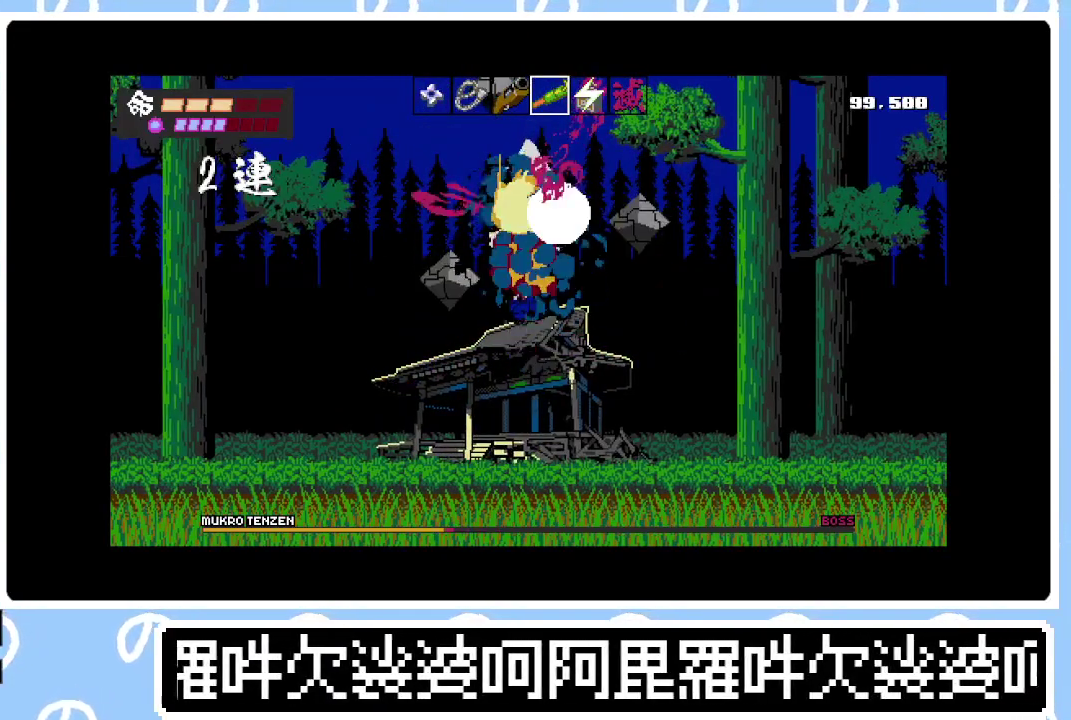
{"buttons": ["SQUARE", "DPAD_UP"], "right_stick": "center", "events": [[67, "CROSS", "up"], [83, "SQUARE", "up"], [167, "SQUARE", "down"], [233, "SQUARE", "up"], [317, "SQUARE", "down"], [383, "SQUARE", "up"], [467, "SQUARE", "down"]]}
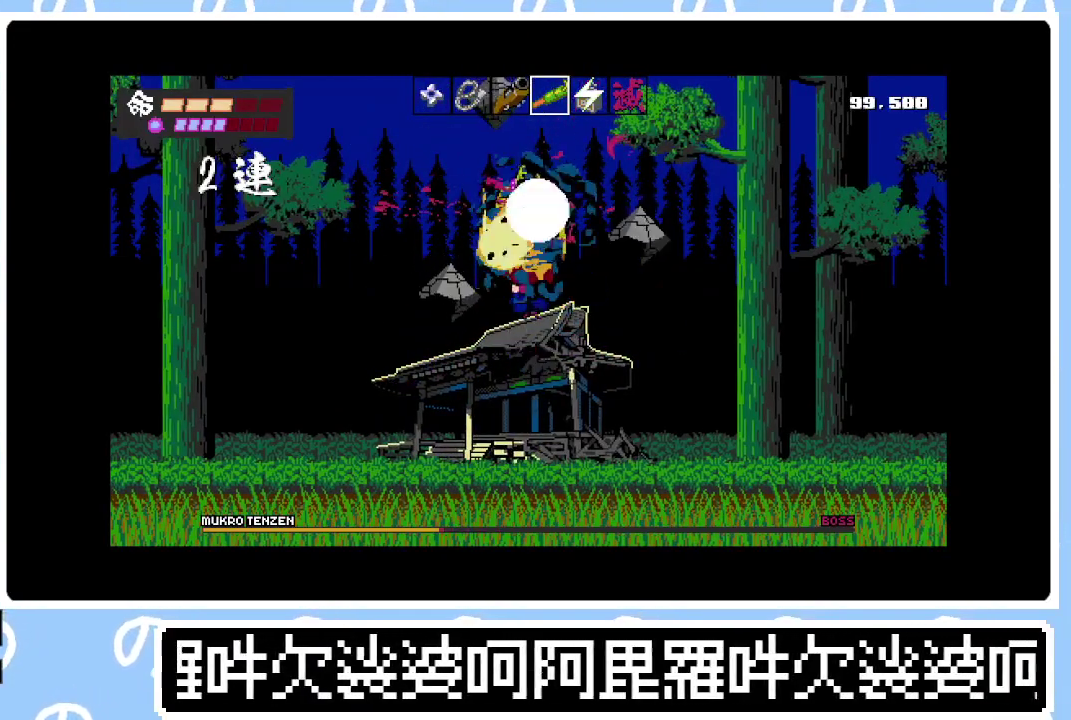
{"buttons": ["DPAD_UP"], "right_stick": "center", "events": [[50, "SQUARE", "up"], [117, "SQUARE", "down"], [183, "SQUARE", "up"], [250, "SQUARE", "down"], [350, "SQUARE", "up"], [400, "SQUARE", "down"], [500, "SQUARE", "up"]]}
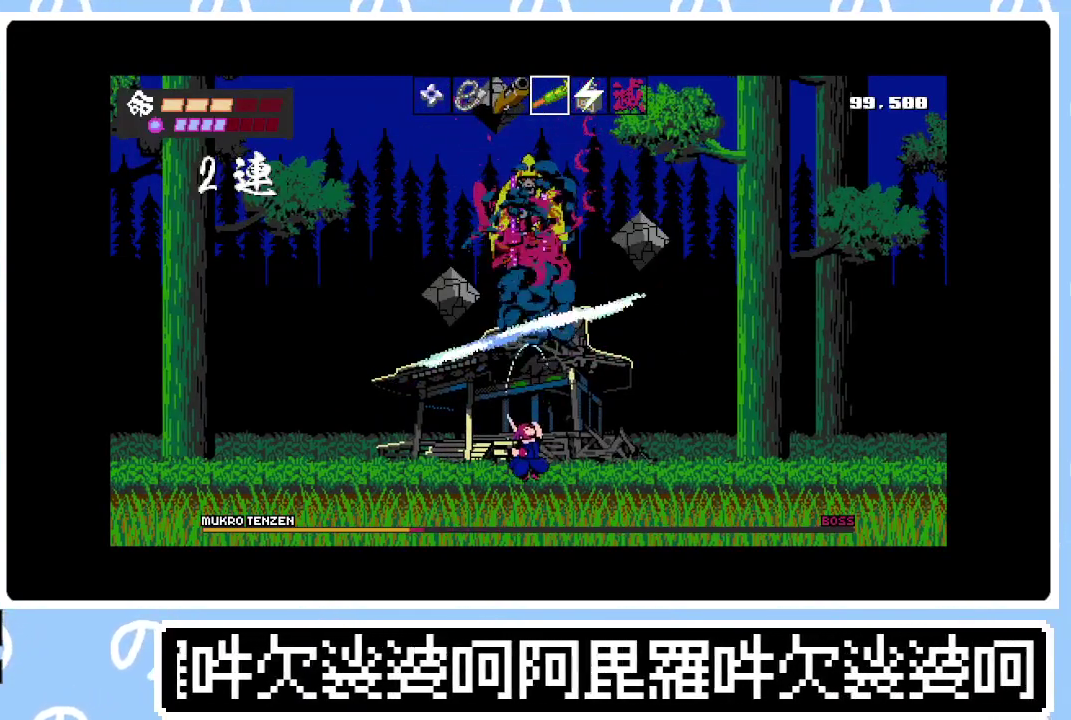
{"buttons": ["DPAD_UP"], "right_stick": "center", "events": [[100, "CROSS", "down"], [217, "SQUARE", "down"], [333, "CROSS", "up"], [333, "SQUARE", "up"], [400, "SQUARE", "down"], [483, "SQUARE", "up"]]}
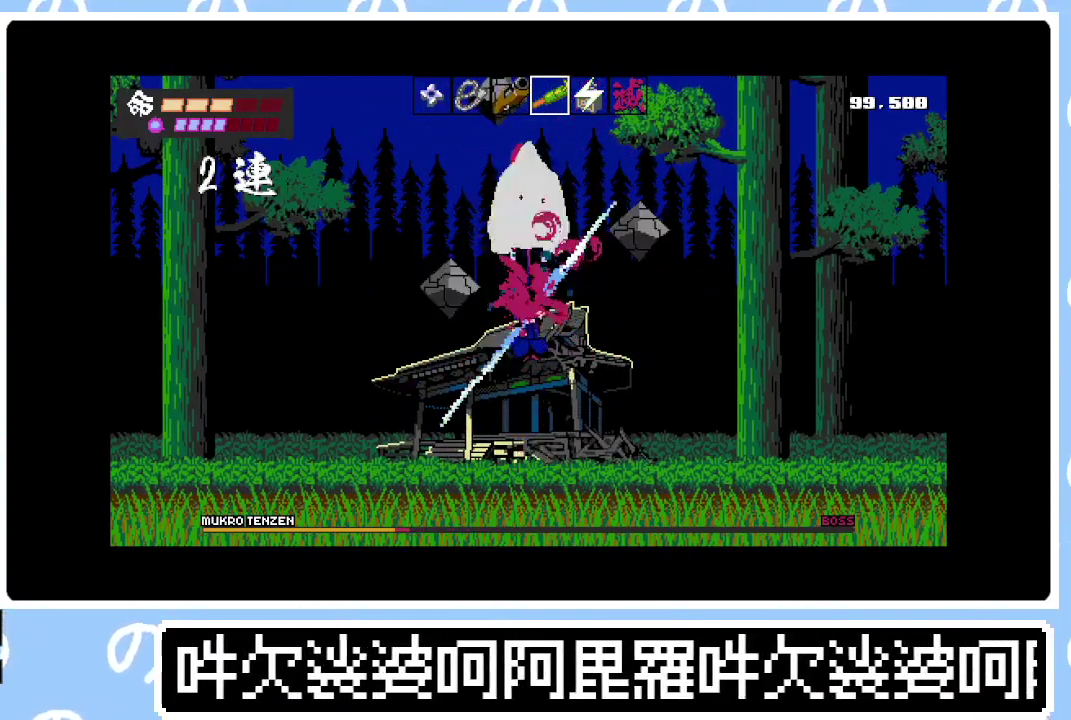
{"buttons": ["DPAD_UP"], "right_stick": "center", "events": [[67, "SQUARE", "down"], [150, "SQUARE", "up"], [233, "SQUARE", "down"], [317, "SQUARE", "up"], [383, "SQUARE", "down"], [483, "SQUARE", "up"]]}
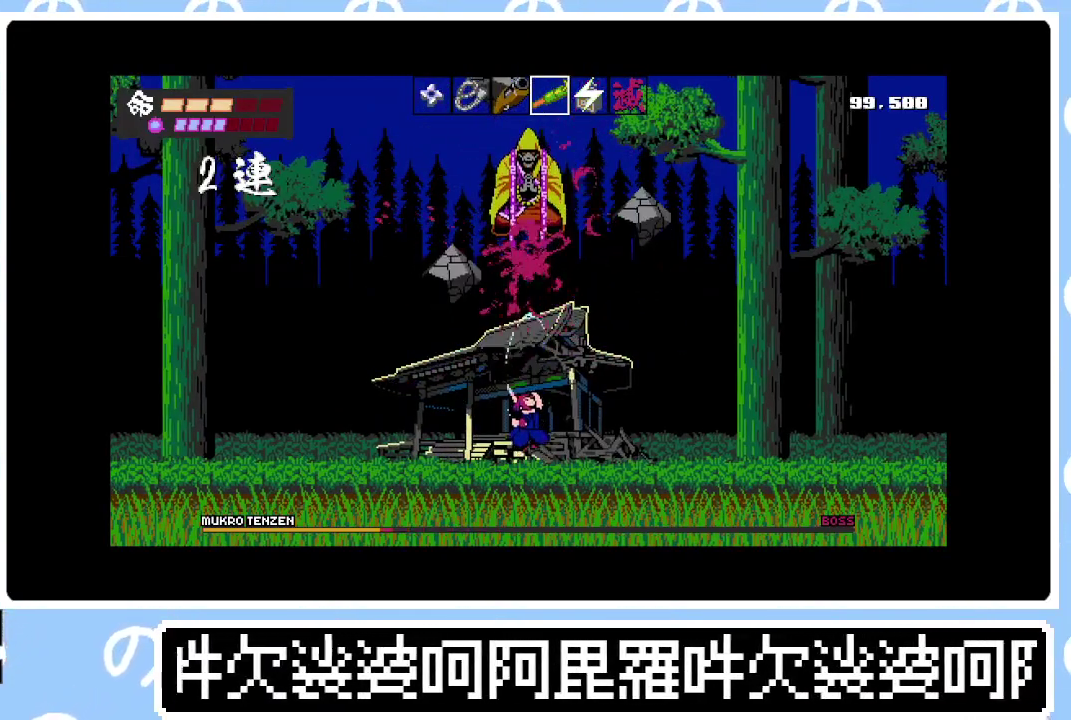
{"buttons": ["CROSS", "SQUARE", "DPAD_UP"], "right_stick": "center", "events": [[350, "CROSS", "down"], [450, "SQUARE", "down"]]}